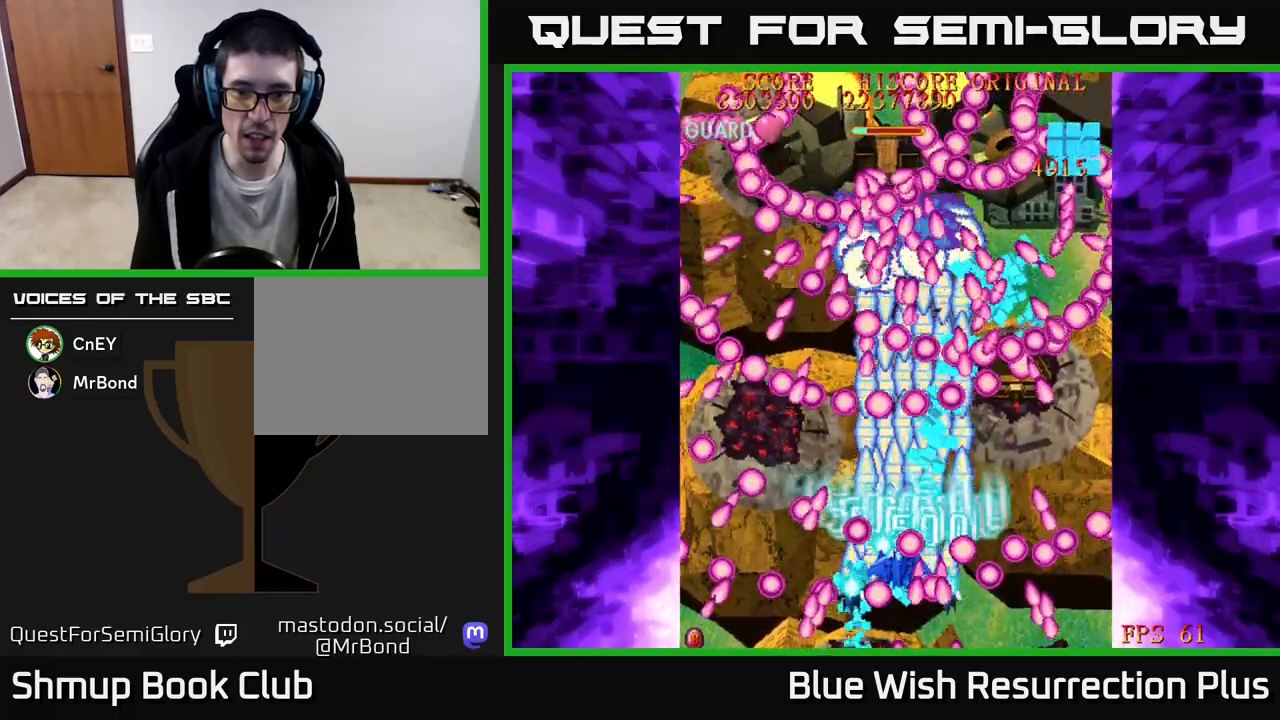
Gameplay with a controller (Xbox layout); each line is a JSON object with the inputs held at the frame after it. "events" lists button and stick changes between this image and that frame as [ms after this image, input, new state], when the widget could be followed in between. Not read: left_stick right_stick.
{"buttons": ["X", "DPAD_LEFT"], "events": [[50, "DPAD_LEFT", "down"], [83, "DPAD_UP", "up"], [183, "DPAD_UP", "down"], [217, "DPAD_LEFT", "up"], [350, "DPAD_LEFT", "down"], [500, "DPAD_UP", "up"]]}
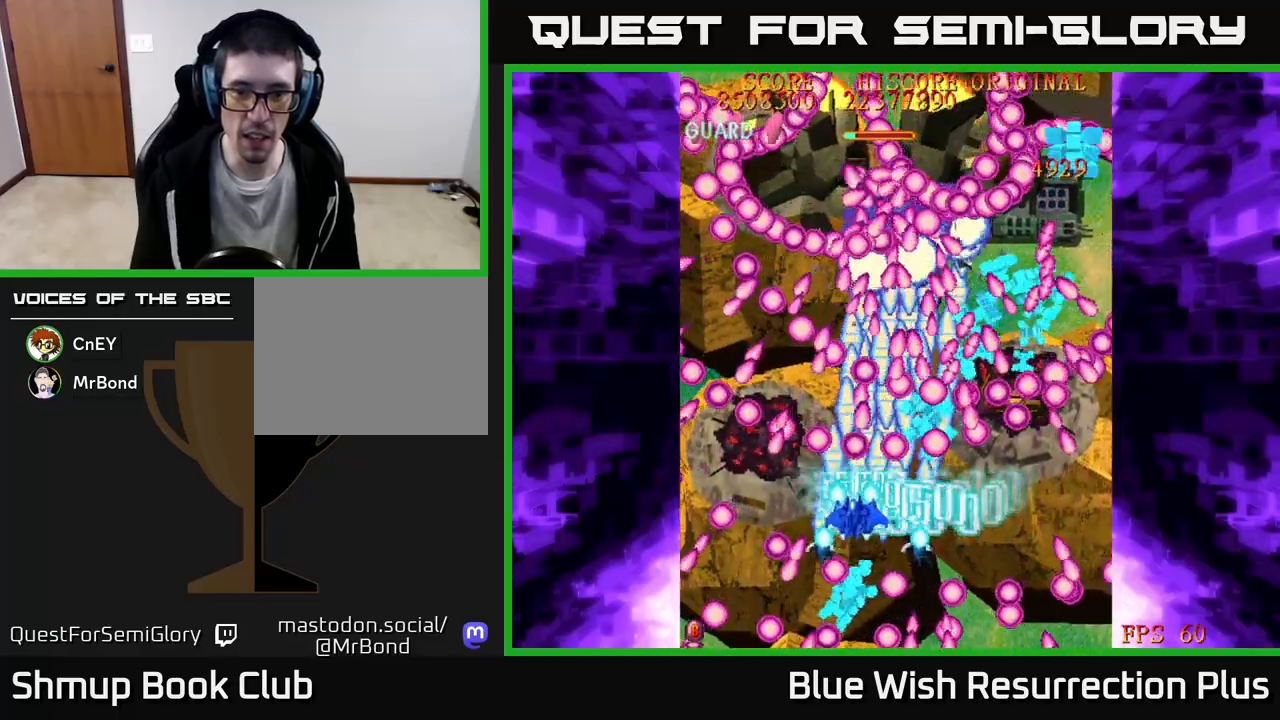
{"buttons": ["X"], "events": [[217, "DPAD_UP", "down"], [433, "DPAD_UP", "up"], [467, "DPAD_LEFT", "up"]]}
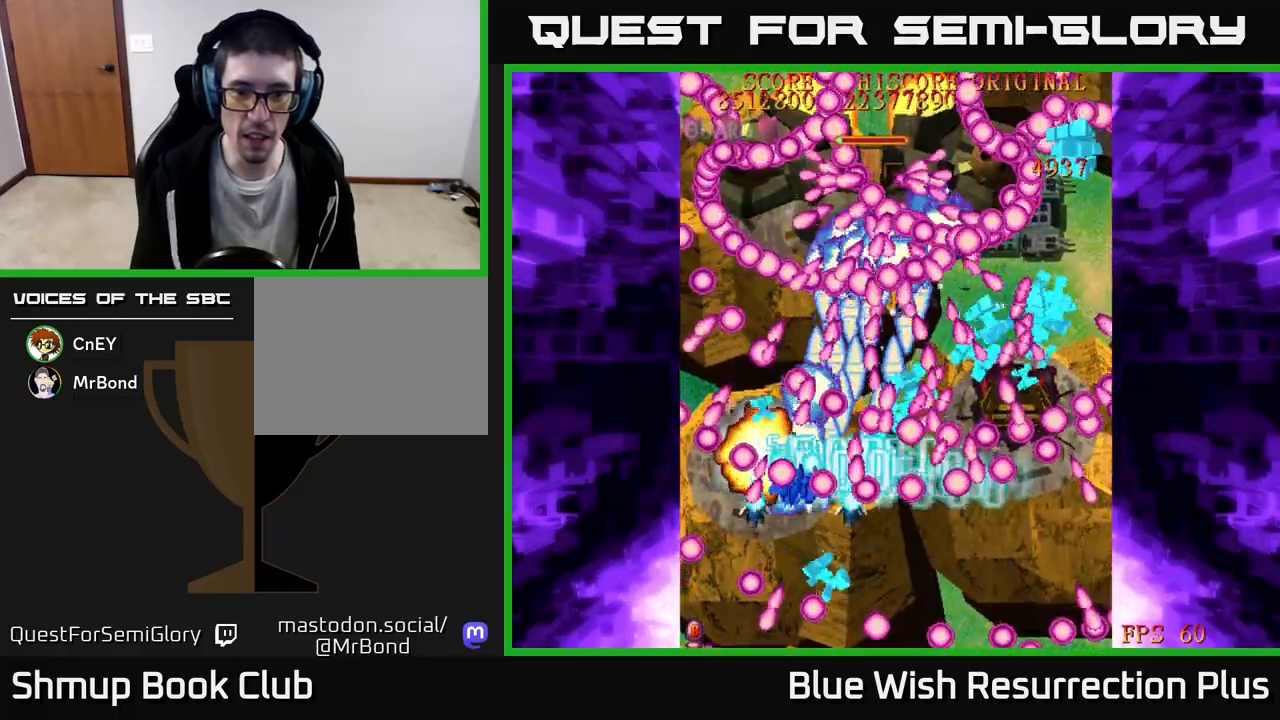
{"buttons": ["X", "DPAD_DOWN"], "events": [[500, "DPAD_DOWN", "down"]]}
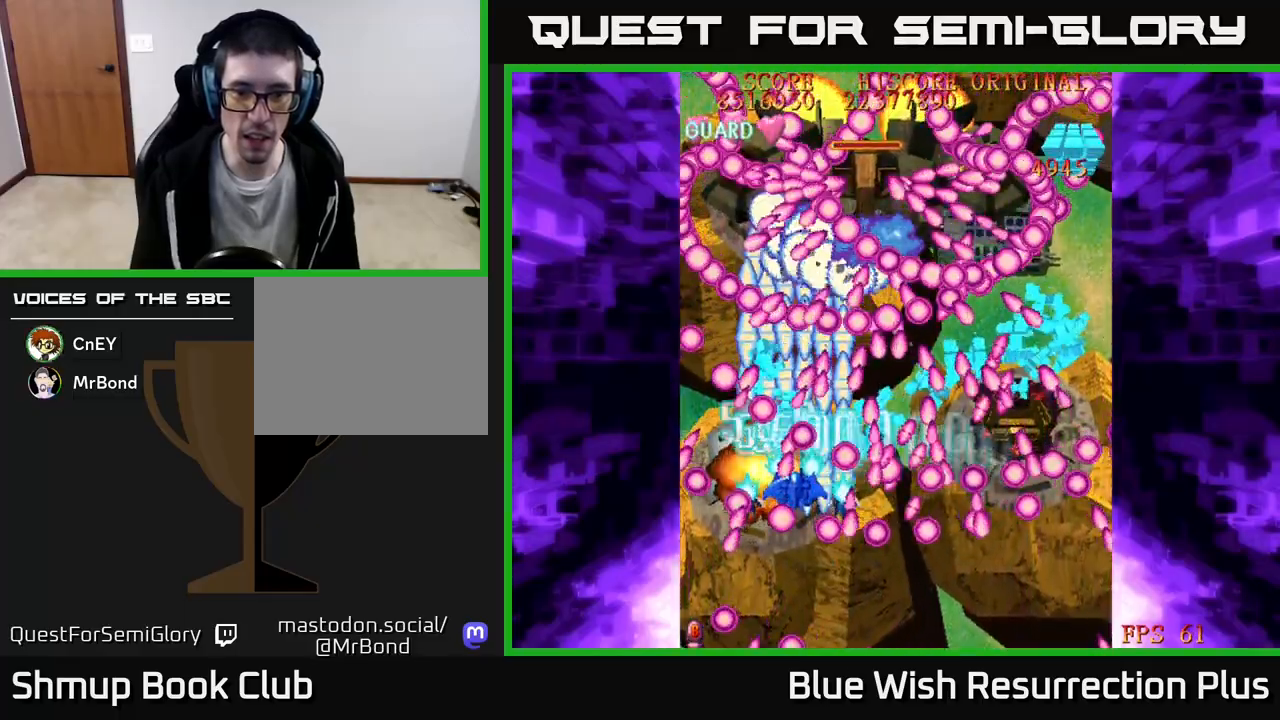
{"buttons": ["X"], "events": [[17, "DPAD_RIGHT", "down"], [150, "DPAD_DOWN", "up"], [150, "DPAD_RIGHT", "up"]]}
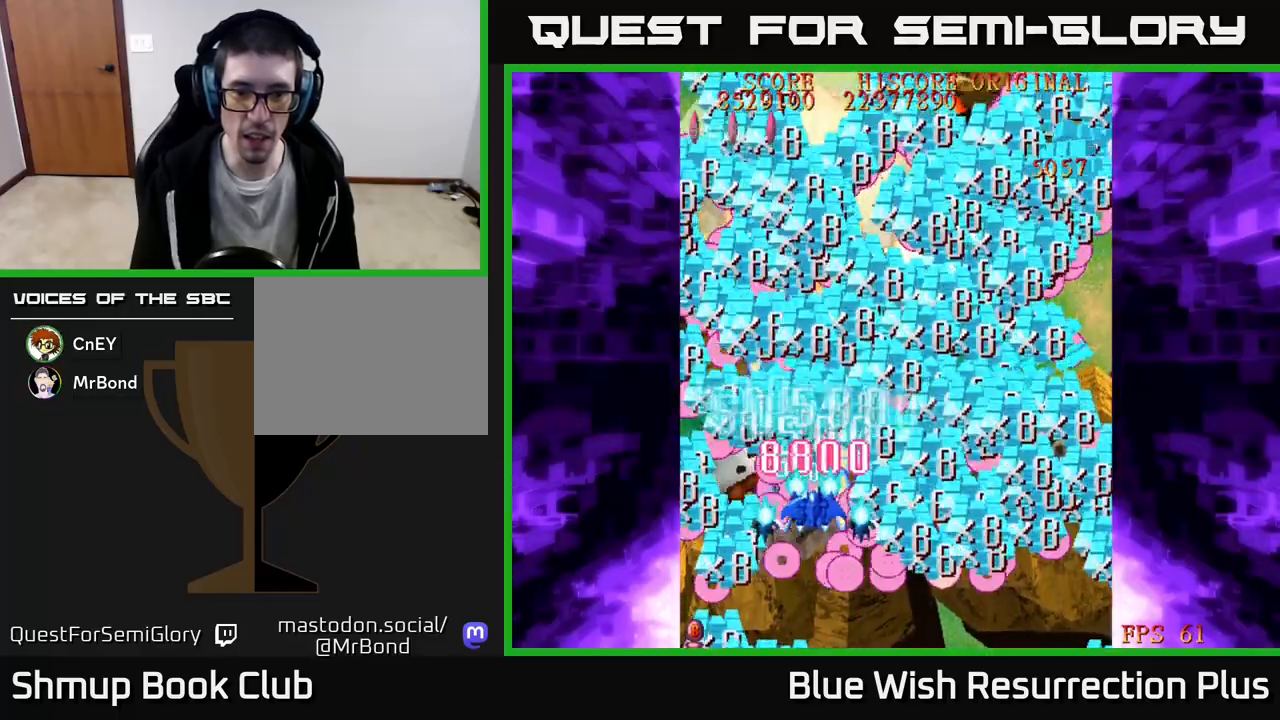
{"buttons": ["A", "DPAD_RIGHT"], "events": [[167, "DPAD_RIGHT", "down"], [267, "DPAD_DOWN", "down"], [317, "A", "down"], [367, "X", "up"], [467, "DPAD_DOWN", "up"]]}
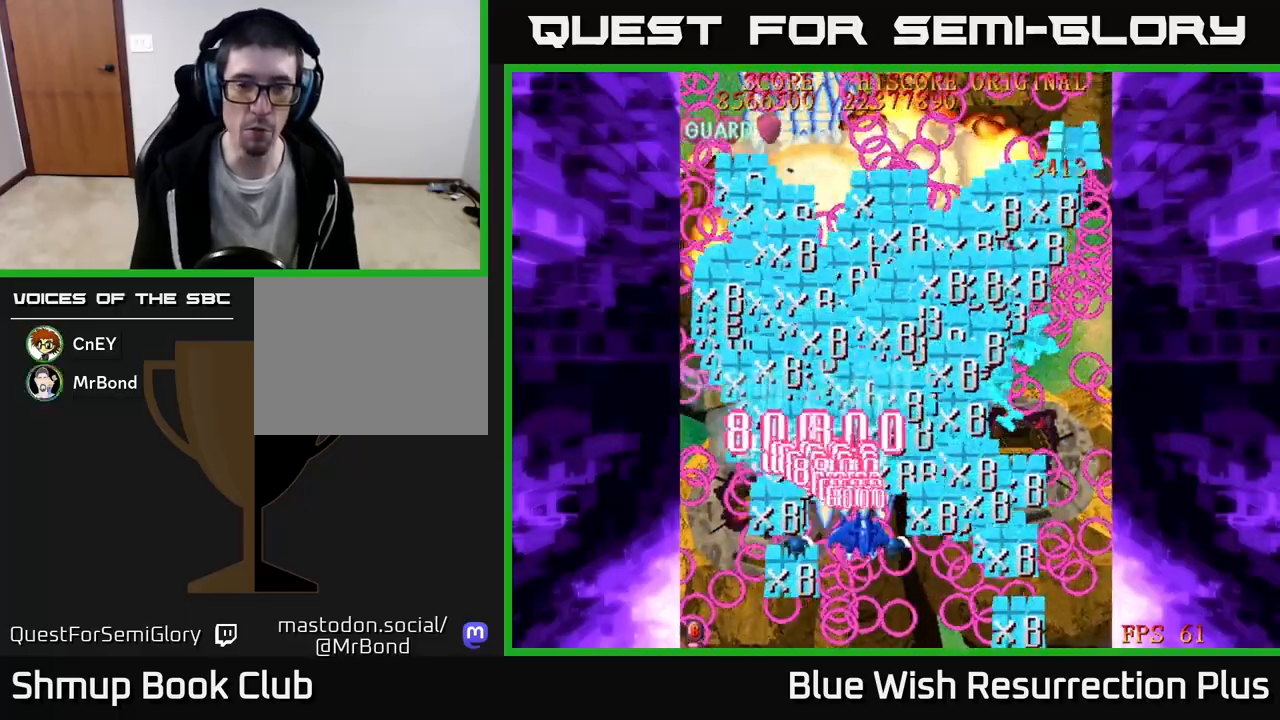
{"buttons": ["A", "DPAD_RIGHT"], "events": []}
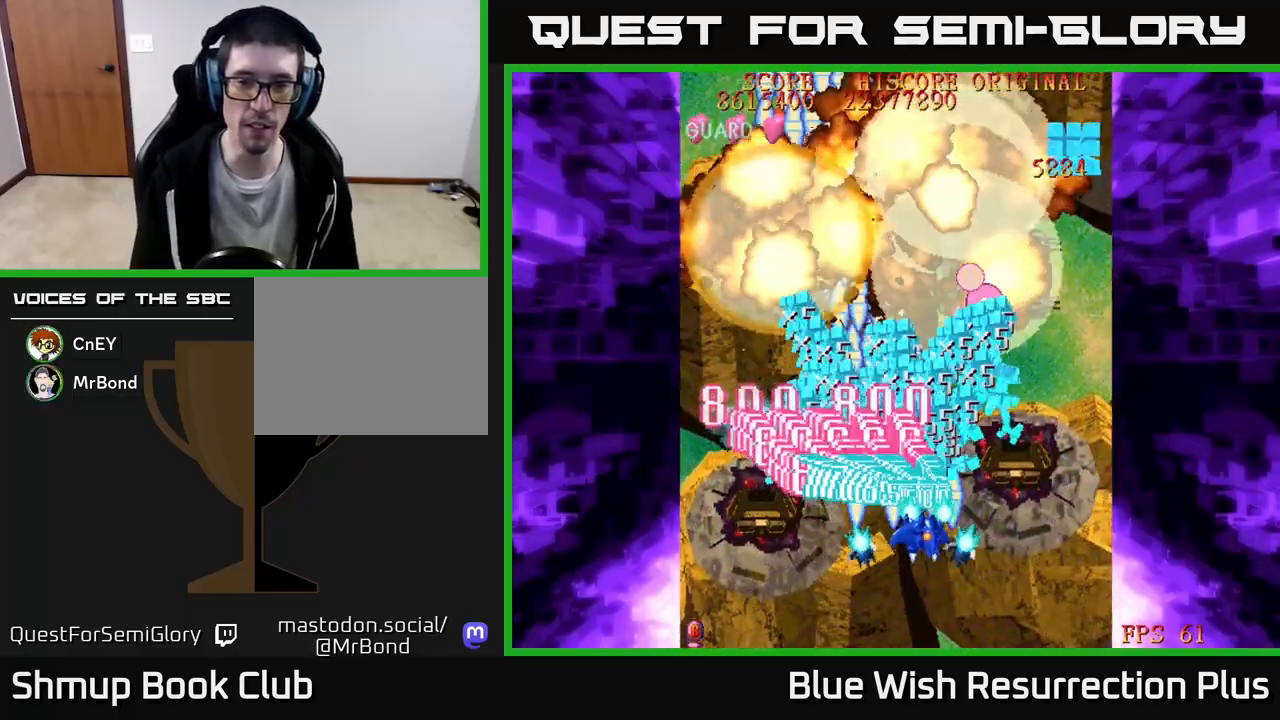
{"buttons": ["A"], "events": [[33, "DPAD_UP", "down"], [333, "DPAD_UP", "up"], [367, "DPAD_RIGHT", "up"]]}
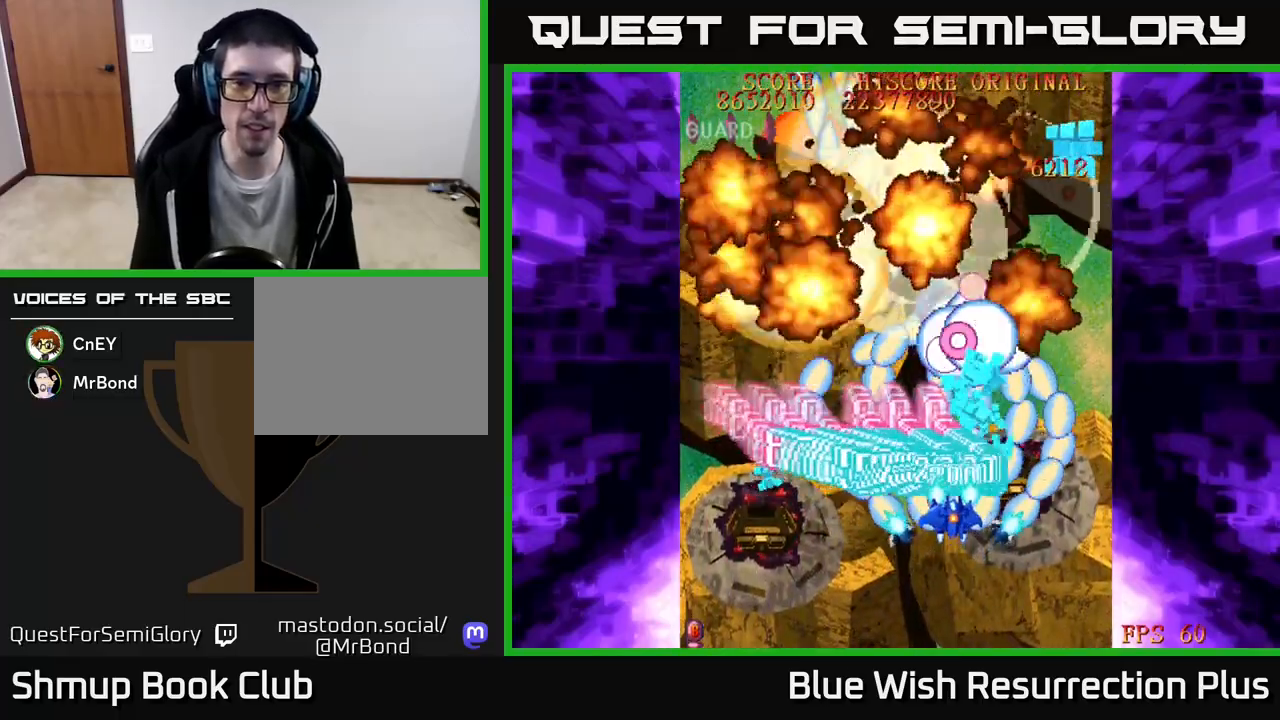
{"buttons": ["A", "DPAD_DOWN"], "events": [[17, "DPAD_DOWN", "down"], [283, "DPAD_LEFT", "down"], [450, "DPAD_LEFT", "up"]]}
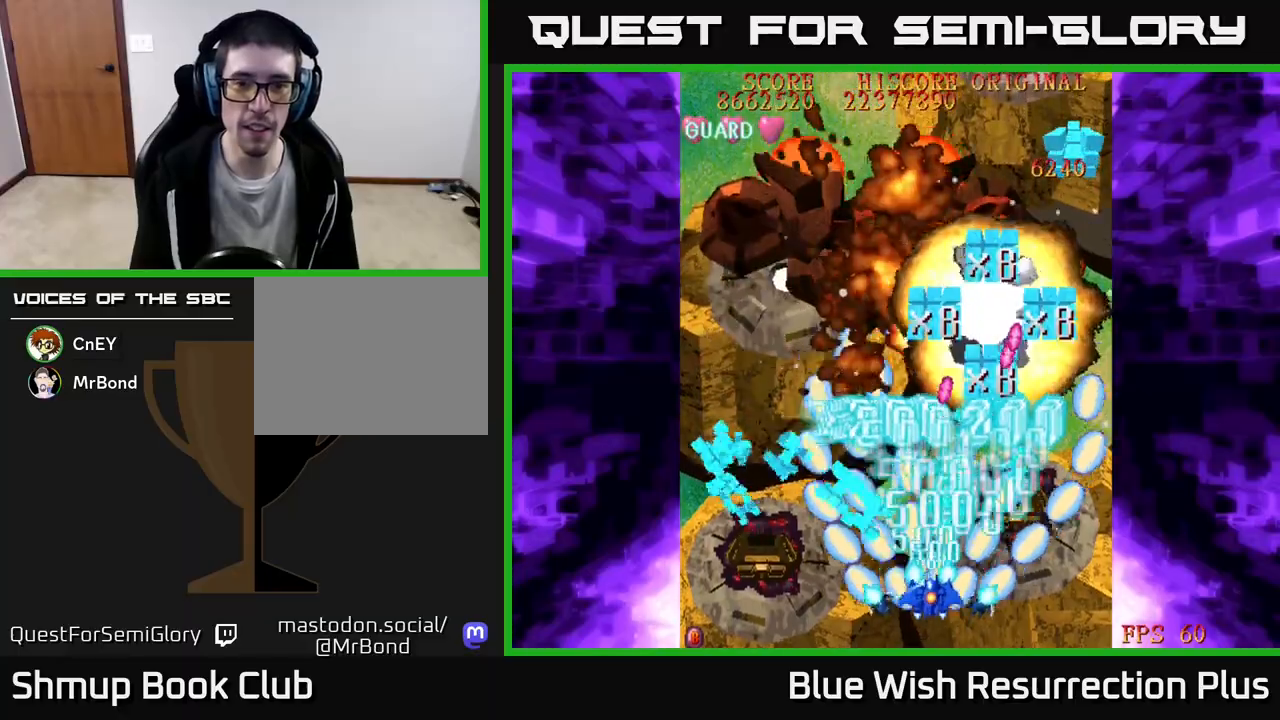
{"buttons": ["A", "DPAD_LEFT"], "events": [[167, "DPAD_LEFT", "down"], [333, "DPAD_DOWN", "up"]]}
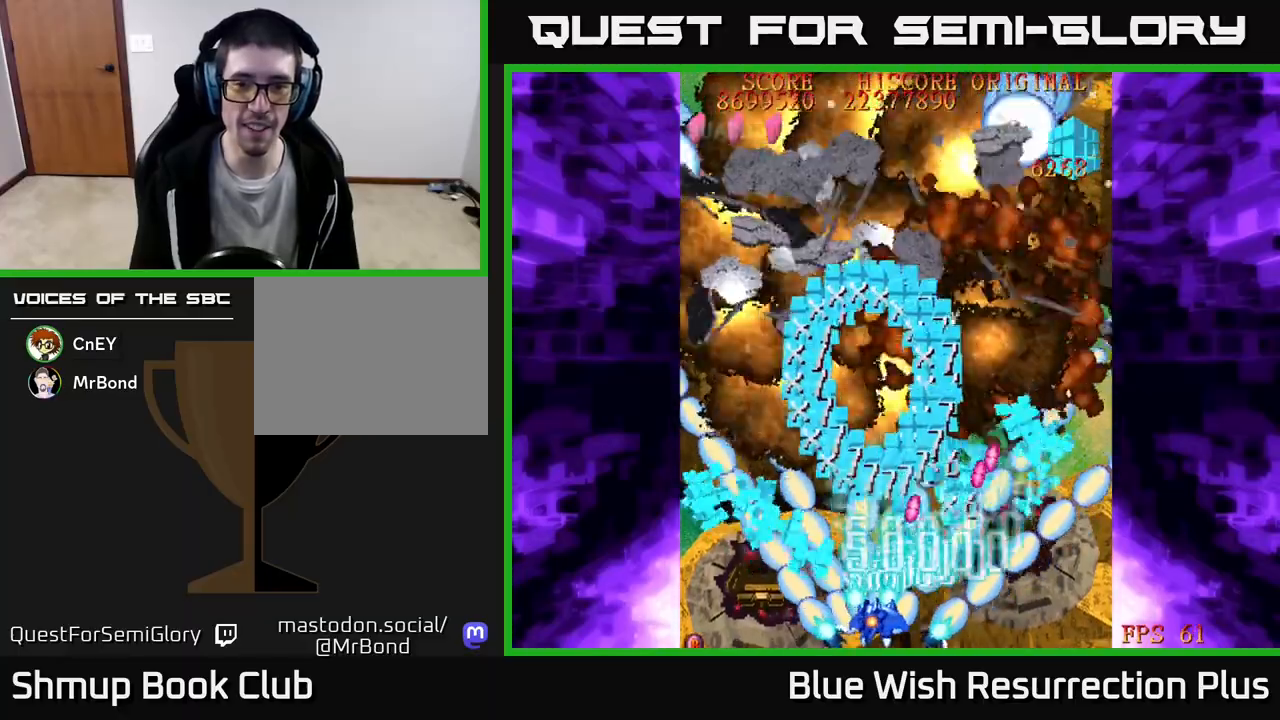
{"buttons": ["A", "DPAD_UP"], "events": [[67, "DPAD_UP", "down"], [433, "DPAD_LEFT", "up"]]}
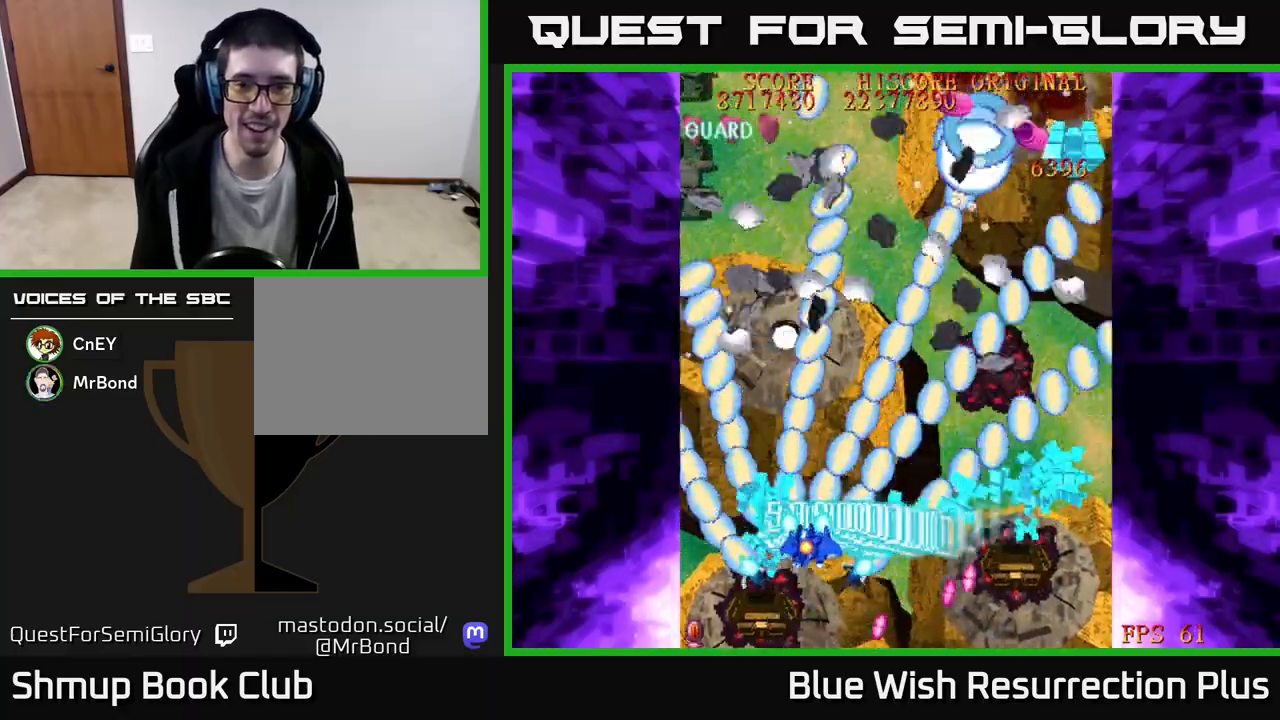
{"buttons": ["X", "DPAD_UP", "DPAD_LEFT"], "events": [[67, "X", "down"], [83, "A", "up"], [433, "DPAD_LEFT", "down"]]}
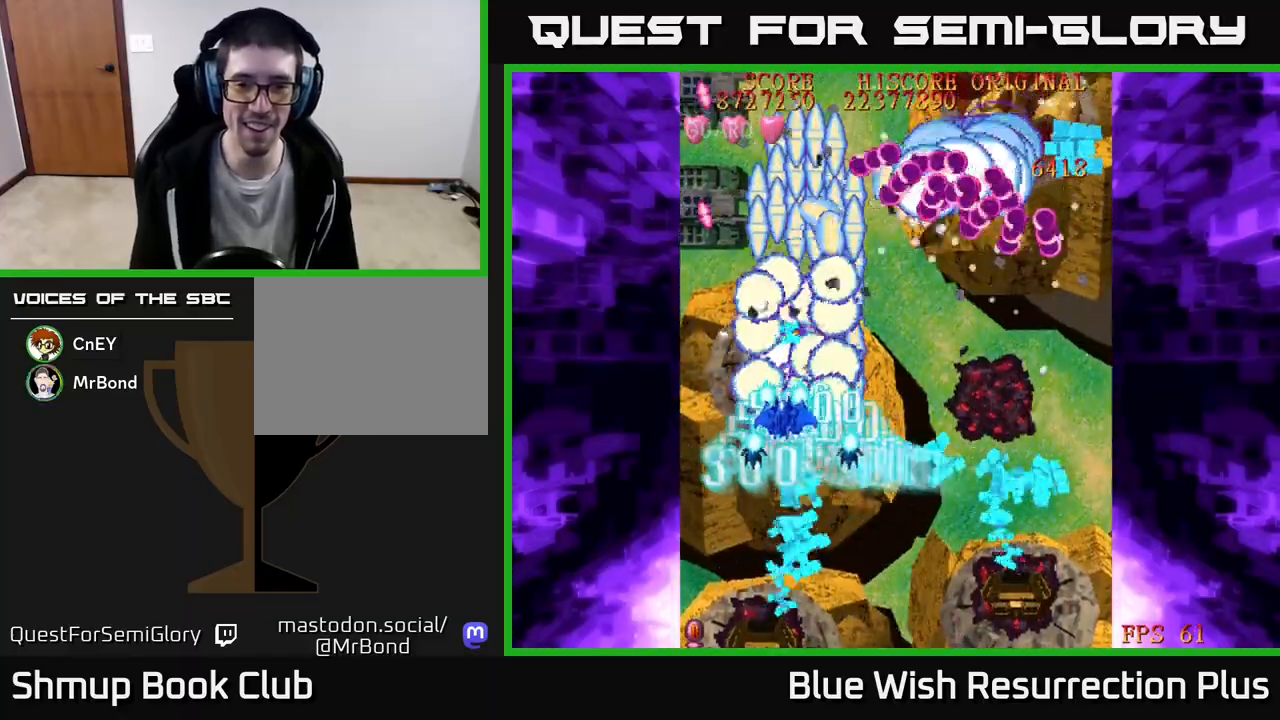
{"buttons": ["X", "DPAD_DOWN"], "events": [[83, "DPAD_LEFT", "up"], [167, "DPAD_RIGHT", "down"], [200, "DPAD_UP", "up"], [217, "A", "down"], [233, "DPAD_DOWN", "down"], [250, "X", "up"], [433, "DPAD_RIGHT", "up"], [450, "X", "down"], [500, "A", "up"]]}
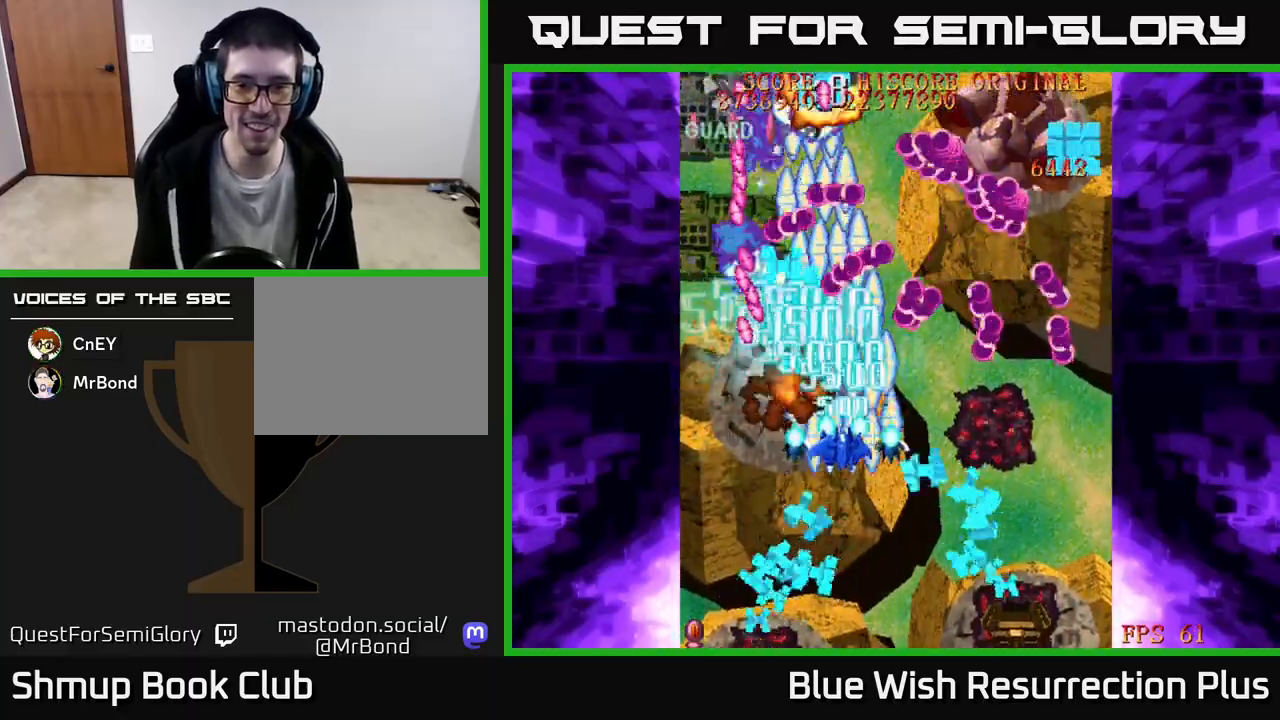
{"buttons": ["X", "DPAD_RIGHT"], "events": [[17, "DPAD_RIGHT", "down"], [417, "DPAD_DOWN", "up"]]}
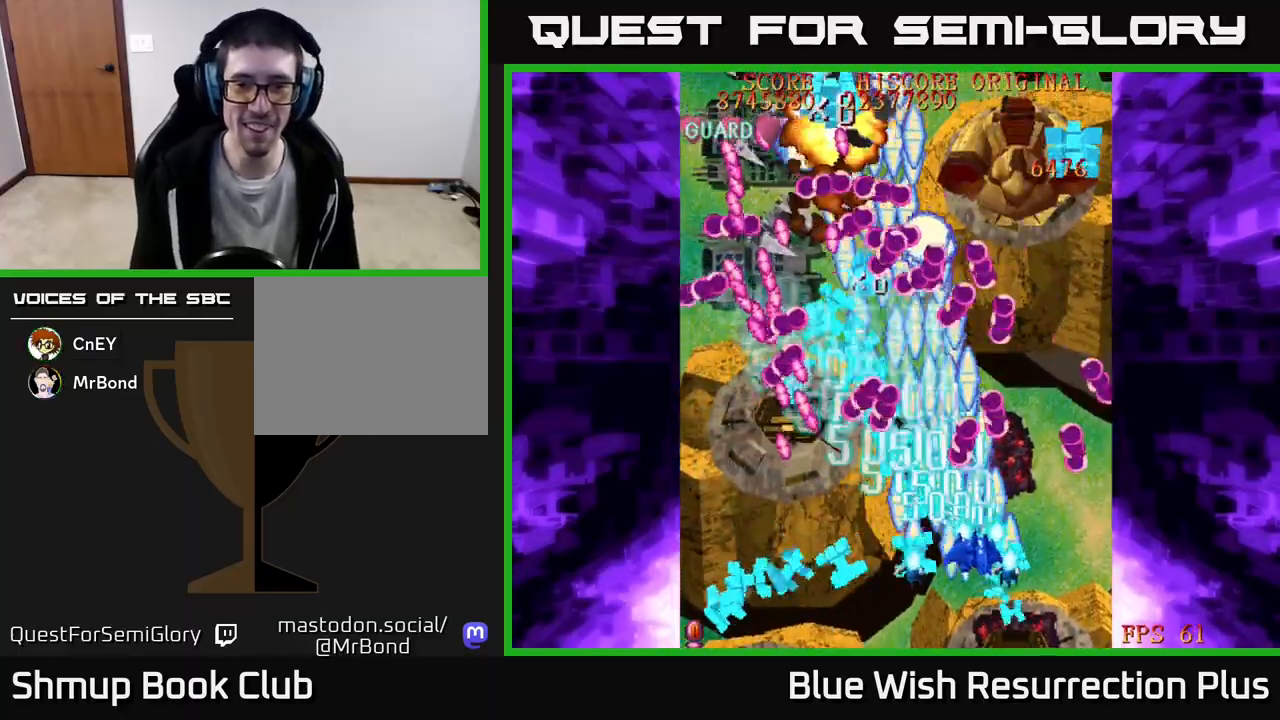
{"buttons": ["X", "DPAD_DOWN", "DPAD_RIGHT"], "events": [[233, "DPAD_RIGHT", "up"], [250, "DPAD_UP", "down"], [317, "DPAD_UP", "up"], [333, "DPAD_DOWN", "down"], [417, "DPAD_RIGHT", "down"]]}
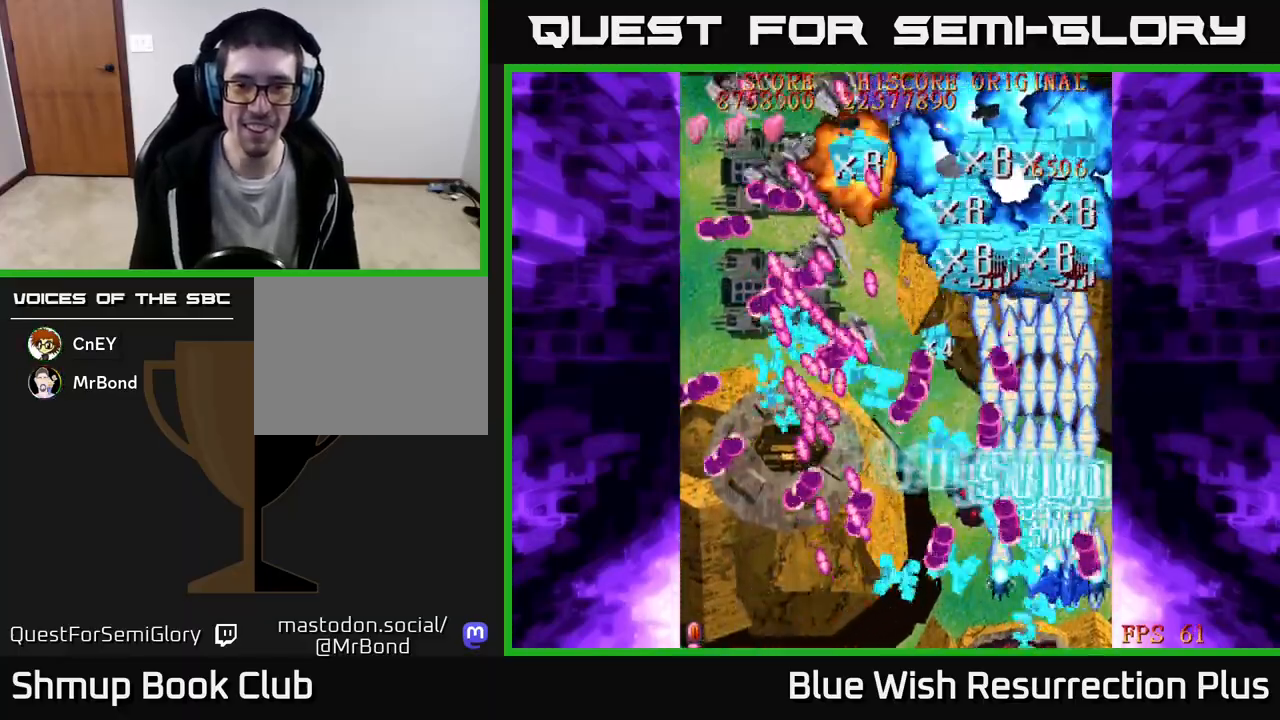
{"buttons": ["A", "DPAD_UP"], "events": [[17, "DPAD_DOWN", "up"], [83, "DPAD_UP", "down"], [100, "DPAD_RIGHT", "up"], [233, "DPAD_LEFT", "down"], [333, "DPAD_LEFT", "up"], [400, "A", "down"], [433, "X", "up"]]}
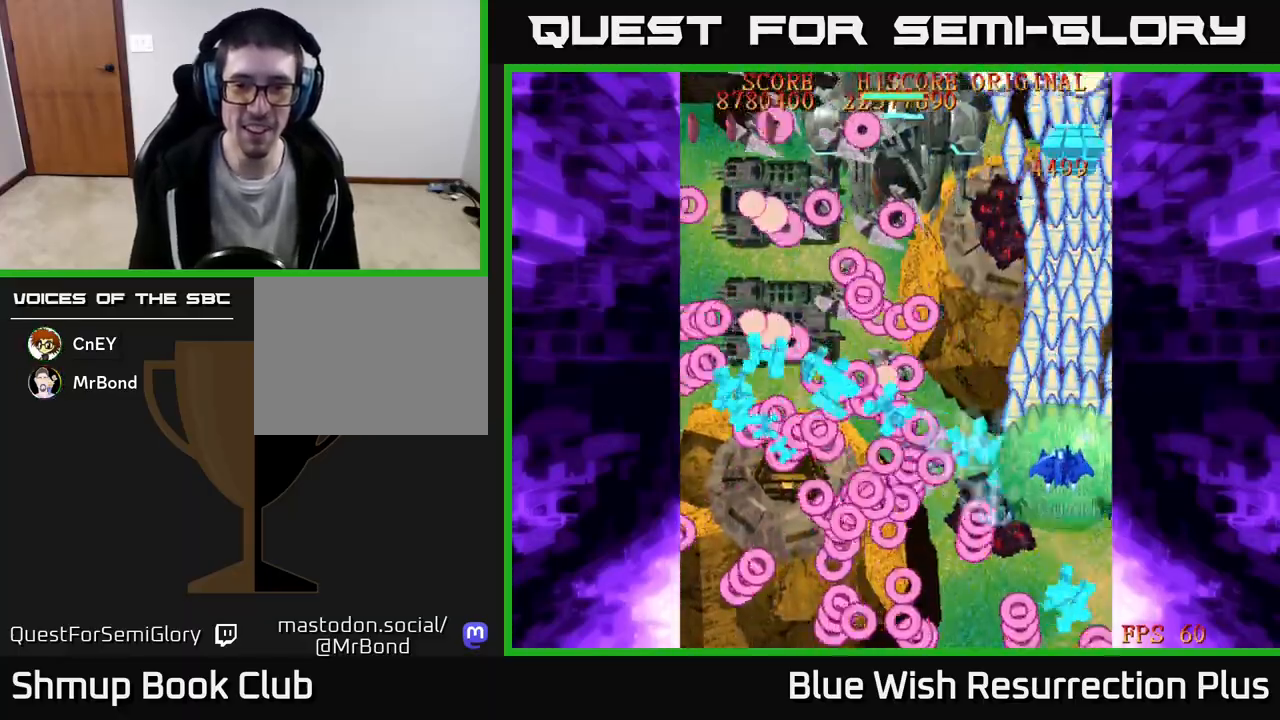
{"buttons": ["X", "DPAD_DOWN", "DPAD_LEFT"], "events": [[83, "DPAD_LEFT", "down"], [117, "DPAD_UP", "up"], [367, "DPAD_DOWN", "down"], [417, "X", "down"], [450, "A", "up"]]}
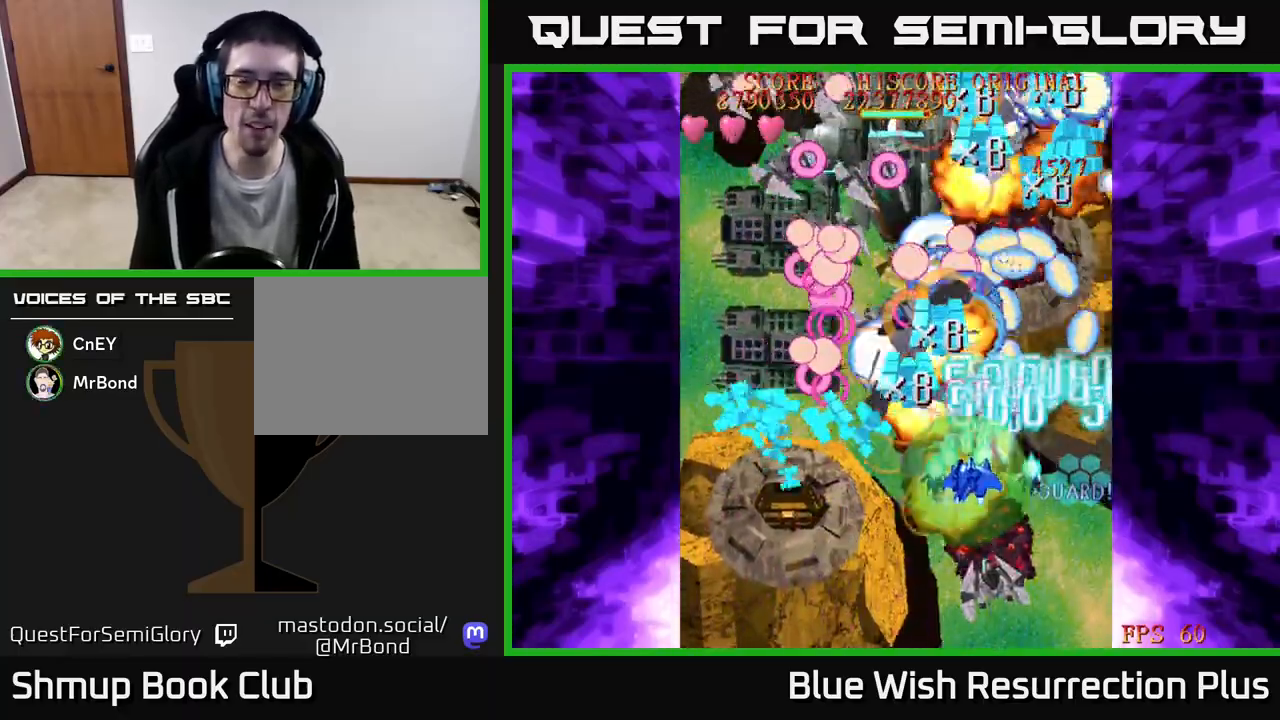
{"buttons": ["X", "DPAD_LEFT"], "events": [[167, "DPAD_DOWN", "up"]]}
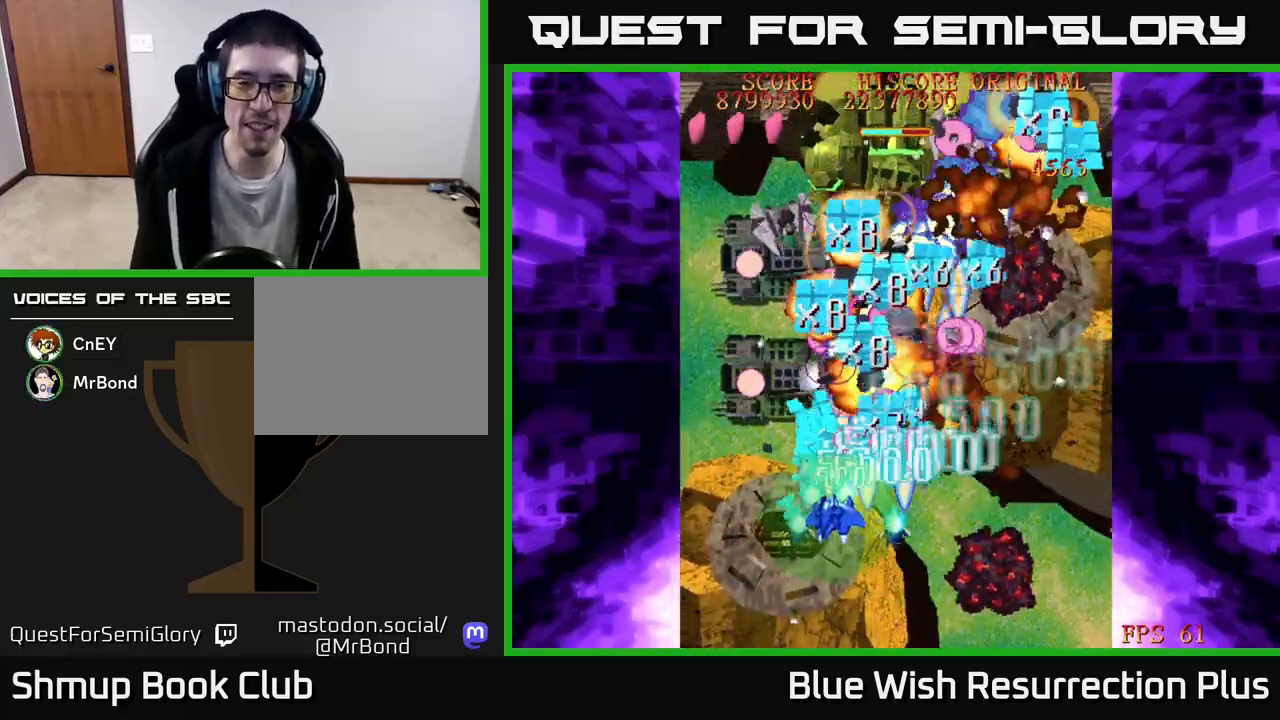
{"buttons": ["X", "DPAD_DOWN"], "events": [[117, "DPAD_UP", "down"], [167, "DPAD_LEFT", "up"], [217, "DPAD_LEFT", "down"], [267, "DPAD_UP", "up"], [317, "DPAD_DOWN", "down"], [317, "DPAD_LEFT", "up"]]}
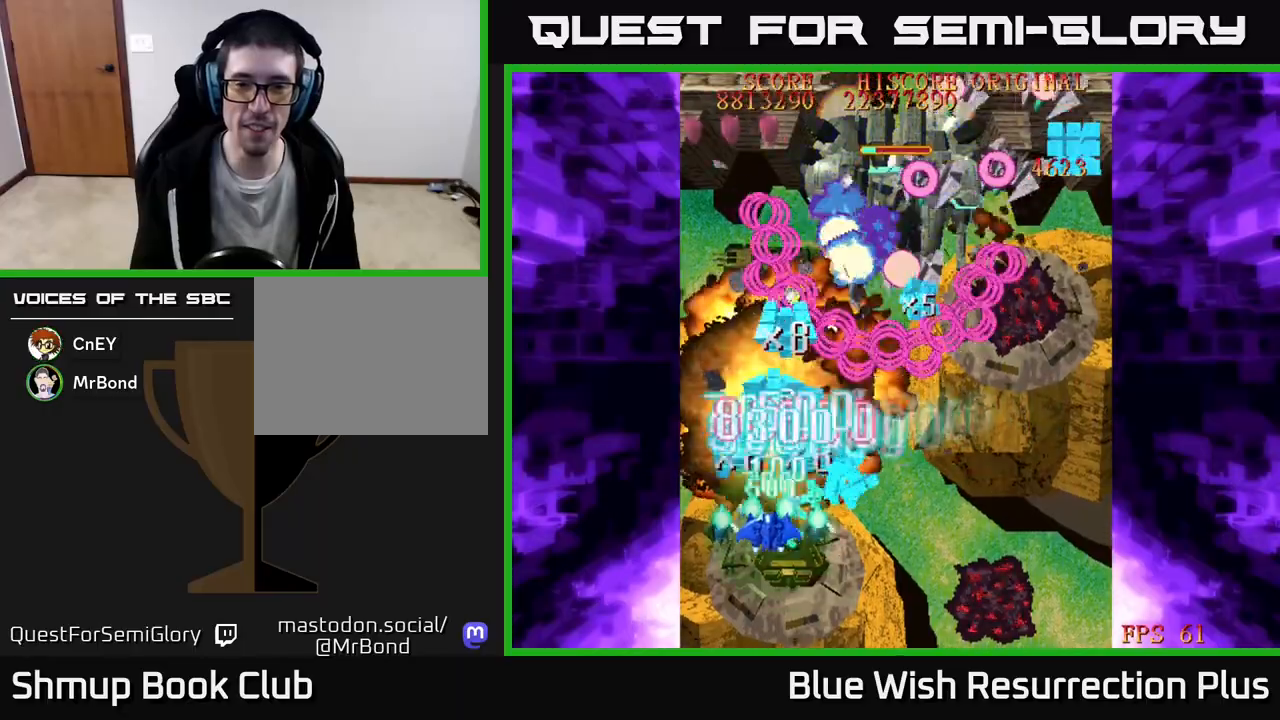
{"buttons": ["X", "DPAD_RIGHT"], "events": [[33, "DPAD_RIGHT", "down"], [217, "DPAD_DOWN", "up"], [333, "DPAD_UP", "down"], [450, "DPAD_UP", "up"]]}
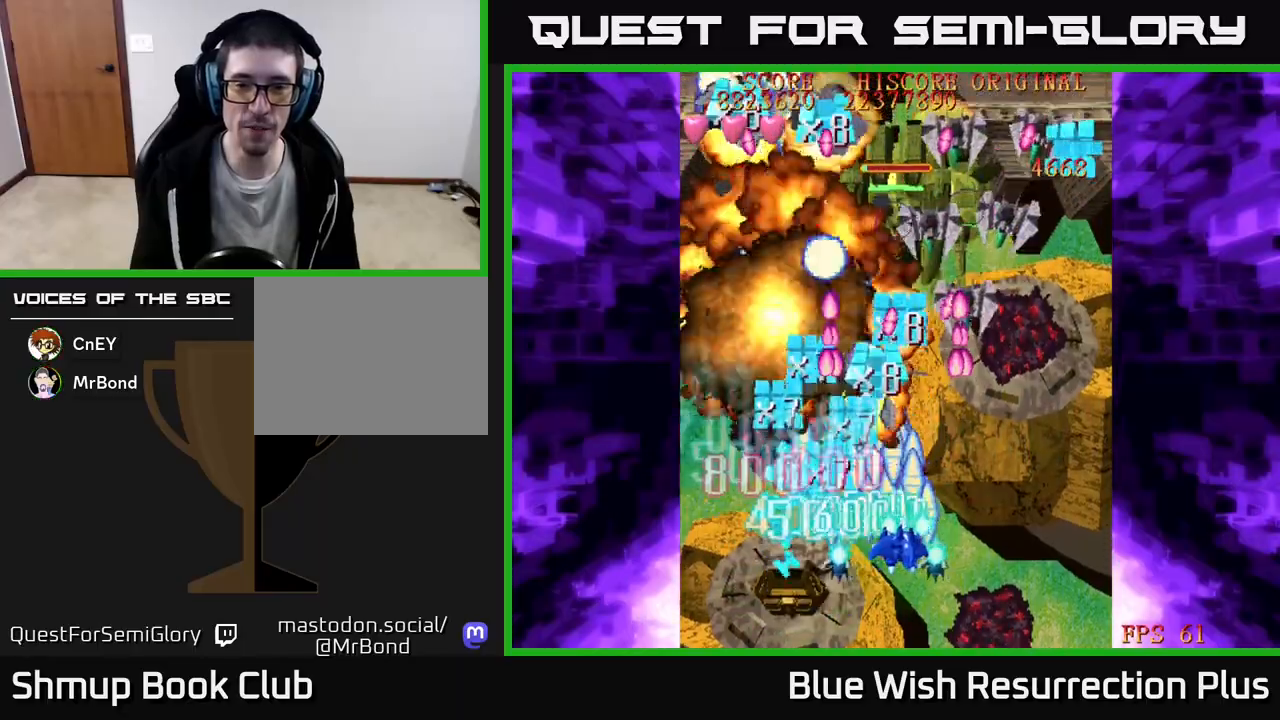
{"buttons": ["X", "DPAD_RIGHT"], "events": []}
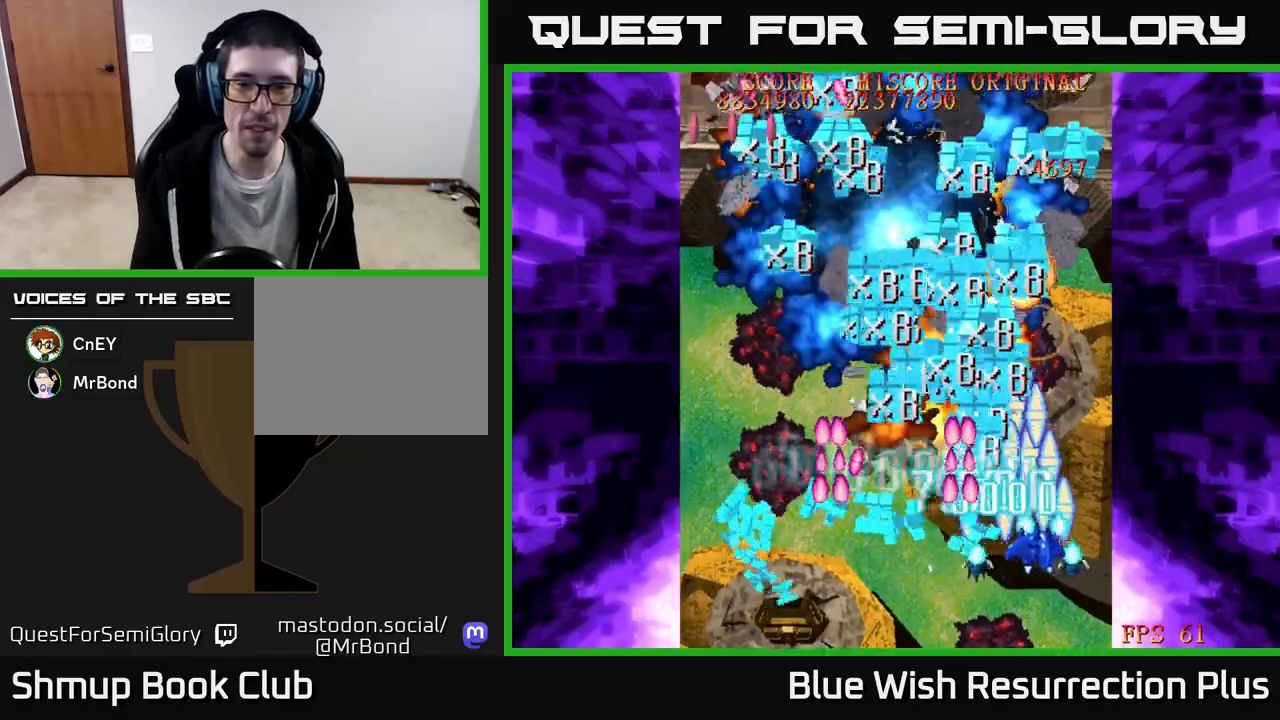
{"buttons": ["A", "DPAD_UP", "DPAD_LEFT"], "events": [[100, "DPAD_UP", "down"], [217, "DPAD_RIGHT", "up"], [267, "A", "down"], [333, "DPAD_LEFT", "down"], [333, "X", "up"]]}
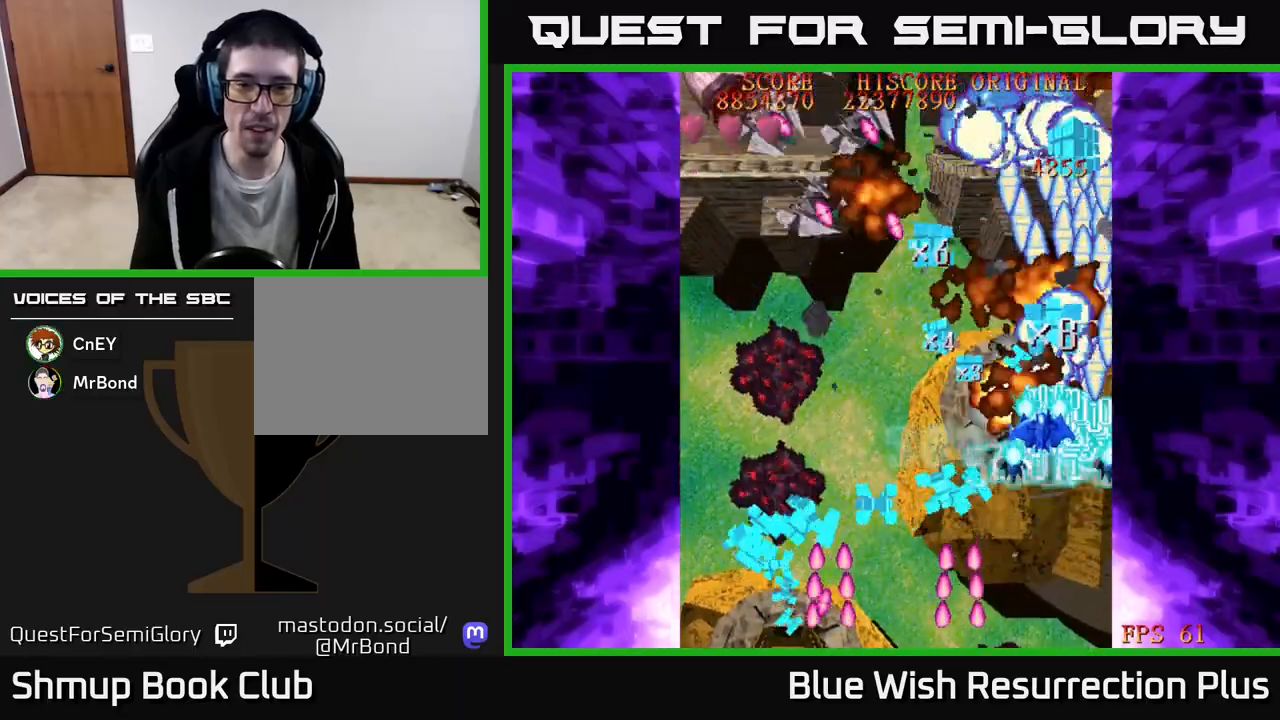
{"buttons": ["A", "X", "DPAD_DOWN", "DPAD_LEFT"], "events": [[117, "DPAD_UP", "up"], [350, "DPAD_DOWN", "down"], [500, "X", "down"]]}
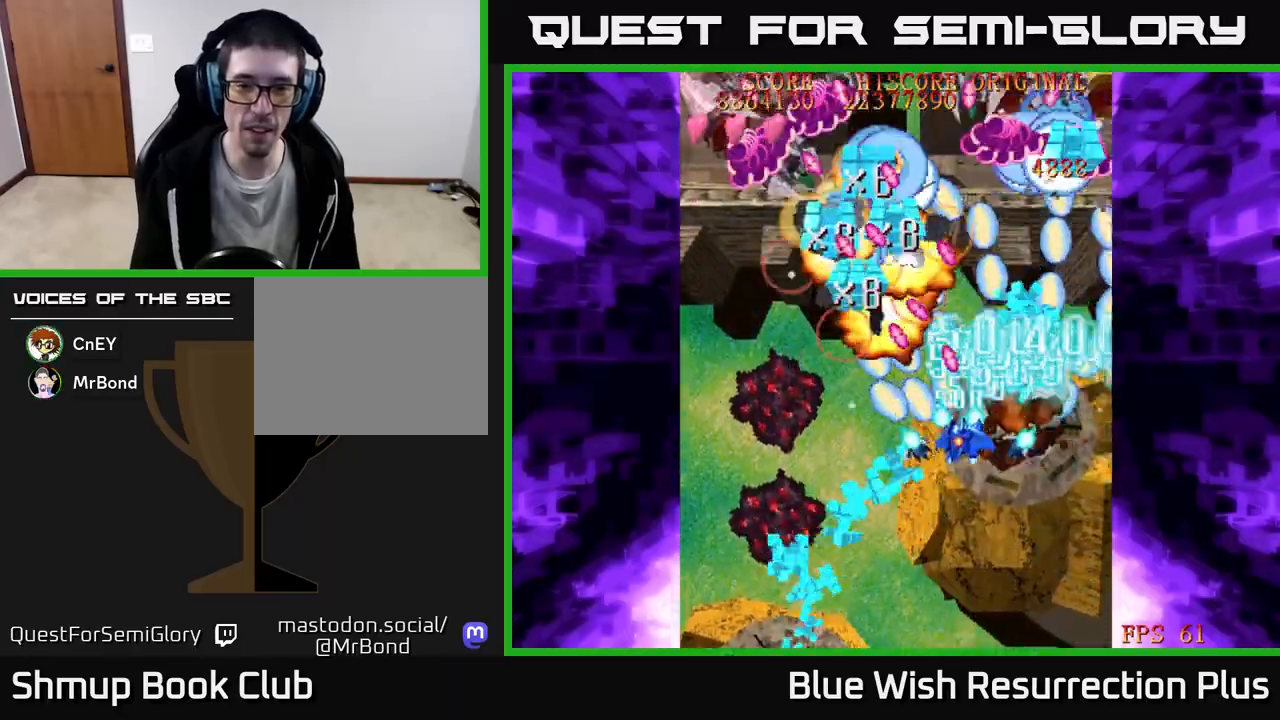
{"buttons": ["X", "DPAD_LEFT"], "events": [[33, "A", "up"], [67, "DPAD_DOWN", "up"]]}
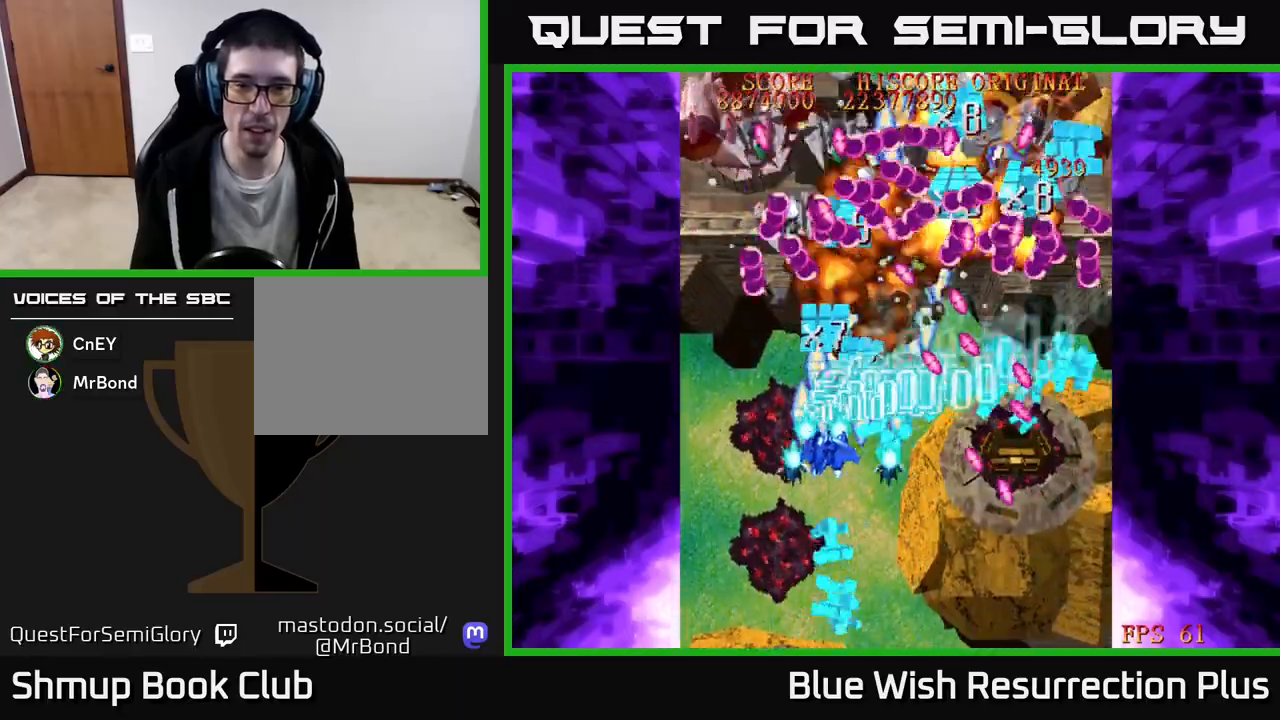
{"buttons": ["X", "DPAD_DOWN", "DPAD_RIGHT"], "events": [[117, "DPAD_DOWN", "down"], [217, "DPAD_LEFT", "up"], [317, "DPAD_RIGHT", "down"]]}
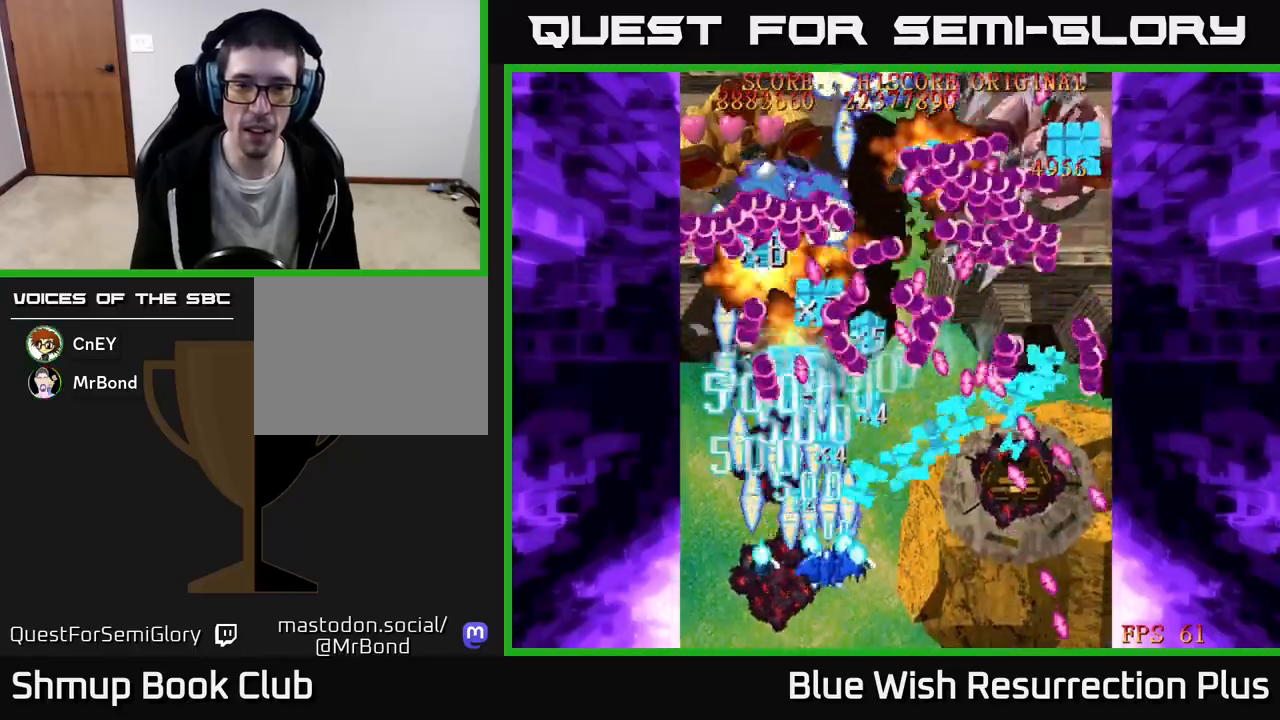
{"buttons": ["X", "DPAD_RIGHT"], "events": [[183, "DPAD_DOWN", "up"]]}
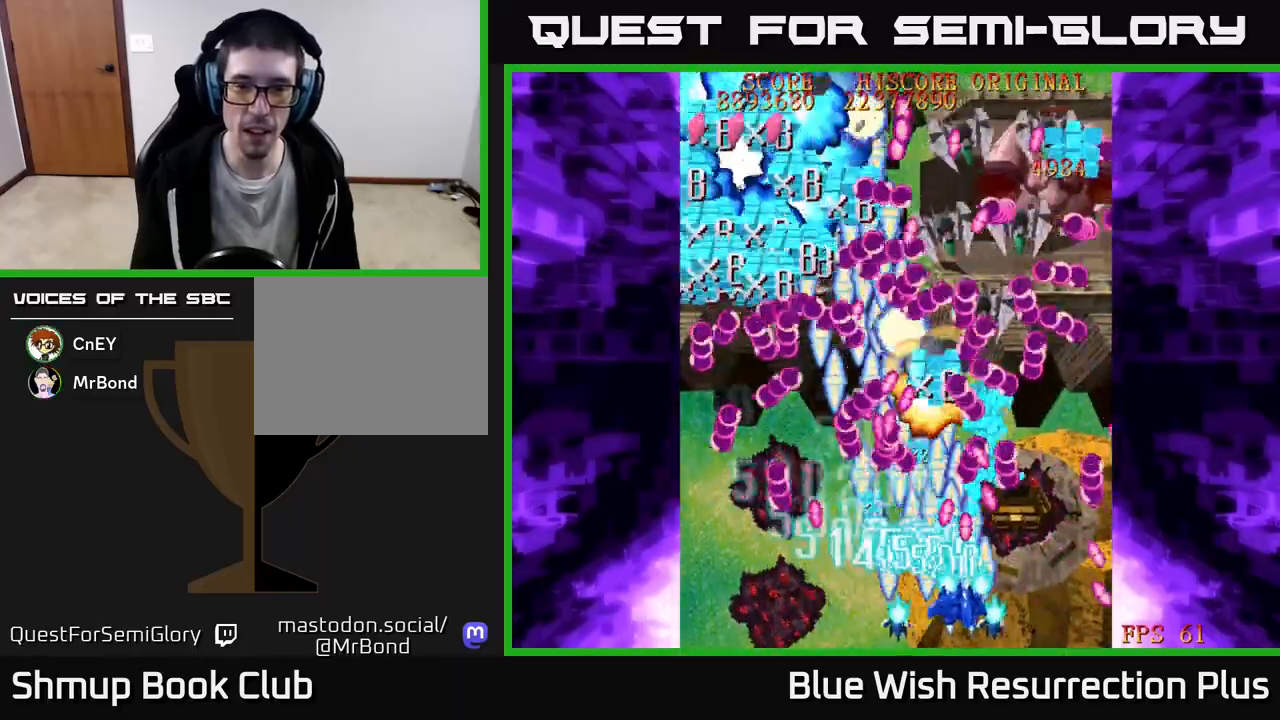
{"buttons": ["A", "DPAD_LEFT"], "events": [[100, "A", "down"], [167, "DPAD_RIGHT", "up"], [167, "X", "up"], [250, "DPAD_RIGHT", "down"], [300, "DPAD_DOWN", "down"], [417, "DPAD_RIGHT", "up"], [467, "DPAD_LEFT", "down"], [500, "DPAD_DOWN", "up"]]}
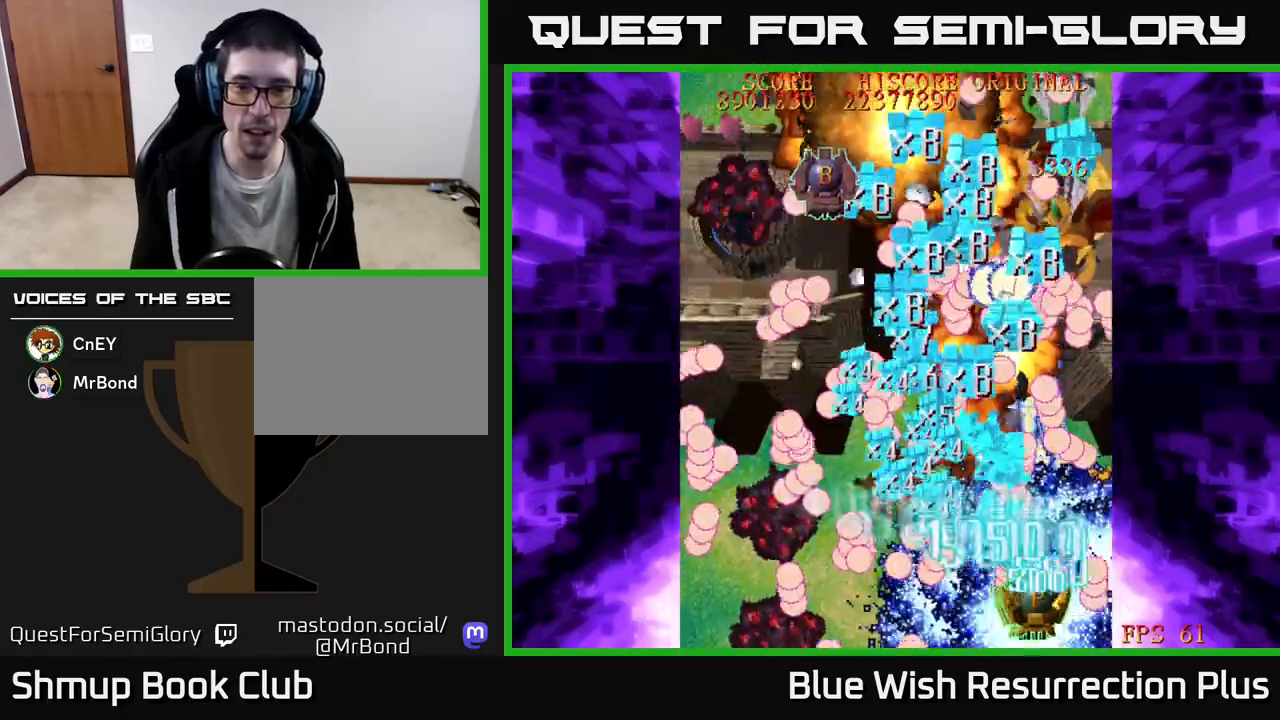
{"buttons": ["A", "DPAD_UP", "DPAD_LEFT"], "events": [[83, "DPAD_LEFT", "up"], [100, "DPAD_DOWN", "down"], [117, "DPAD_DOWN", "up"], [117, "DPAD_RIGHT", "down"], [233, "DPAD_RIGHT", "up"], [383, "DPAD_LEFT", "down"], [383, "DPAD_UP", "down"]]}
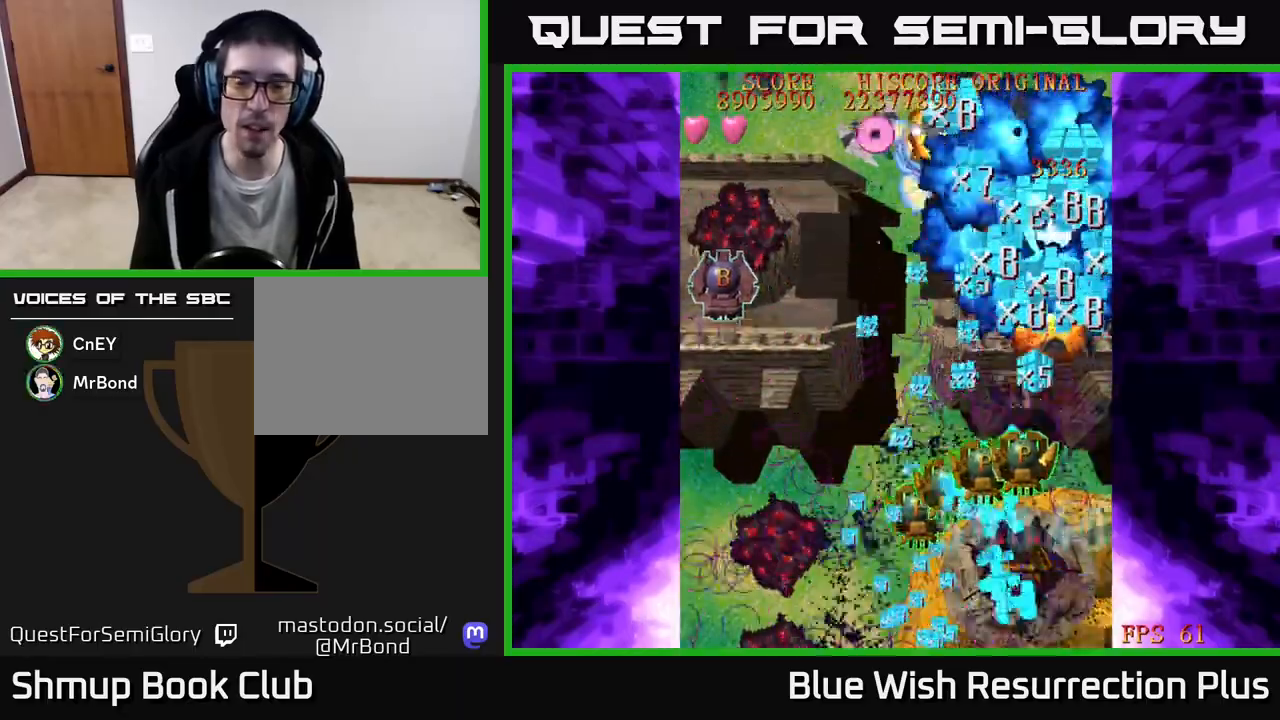
{"buttons": ["A", "DPAD_UP"], "events": [[133, "DPAD_LEFT", "up"], [183, "DPAD_UP", "up"], [350, "DPAD_UP", "down"]]}
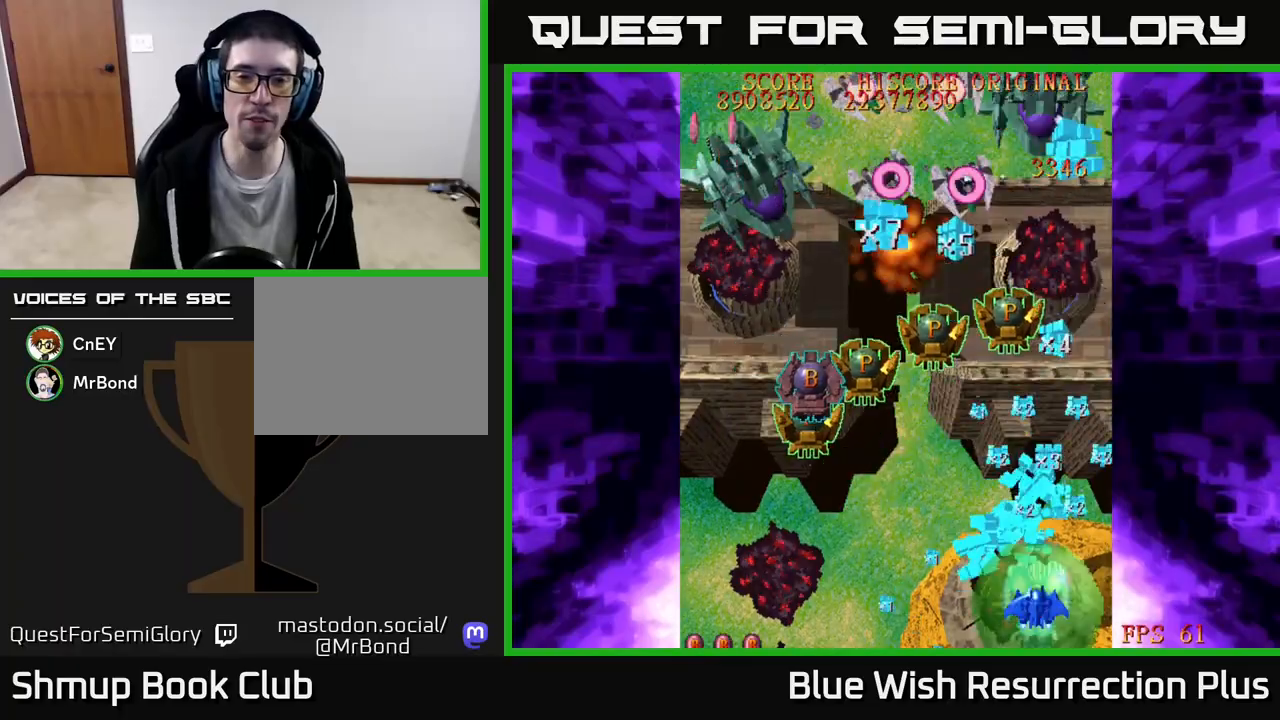
{"buttons": ["A", "DPAD_UP"], "events": [[133, "DPAD_LEFT", "down"], [283, "DPAD_LEFT", "up"]]}
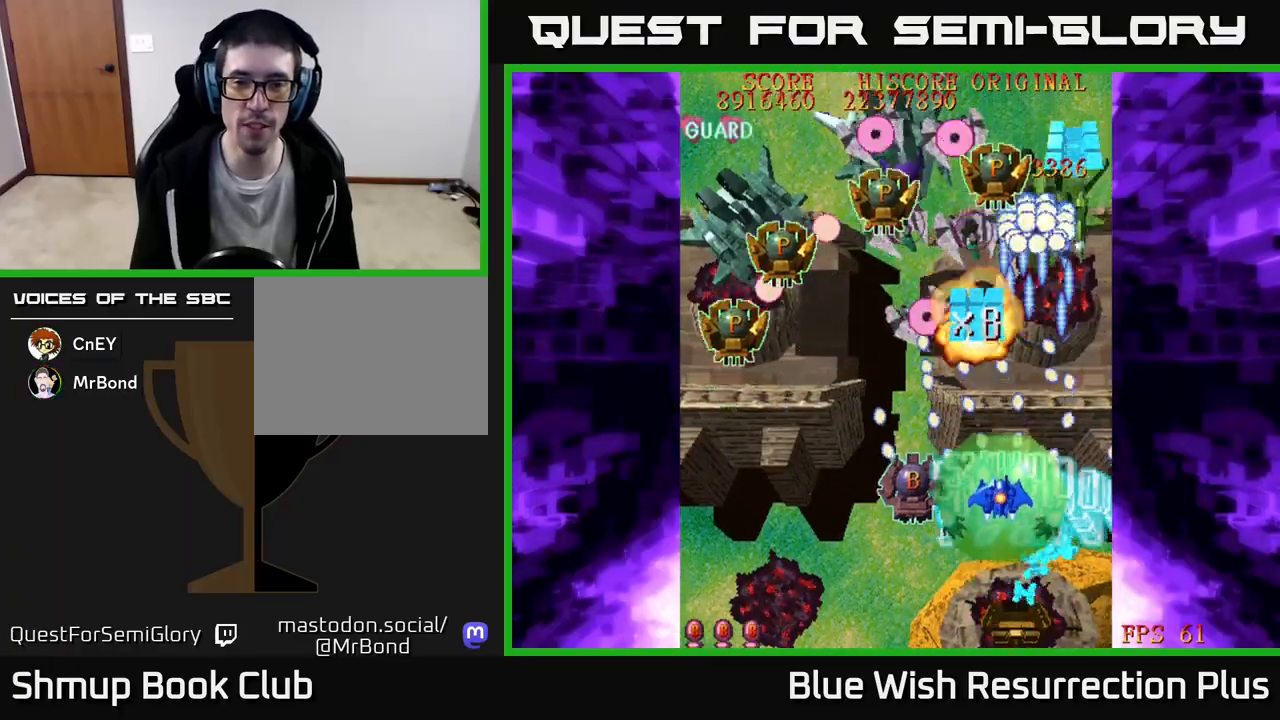
{"buttons": ["A", "DPAD_UP"], "events": [[117, "DPAD_RIGHT", "down"], [283, "DPAD_RIGHT", "up"]]}